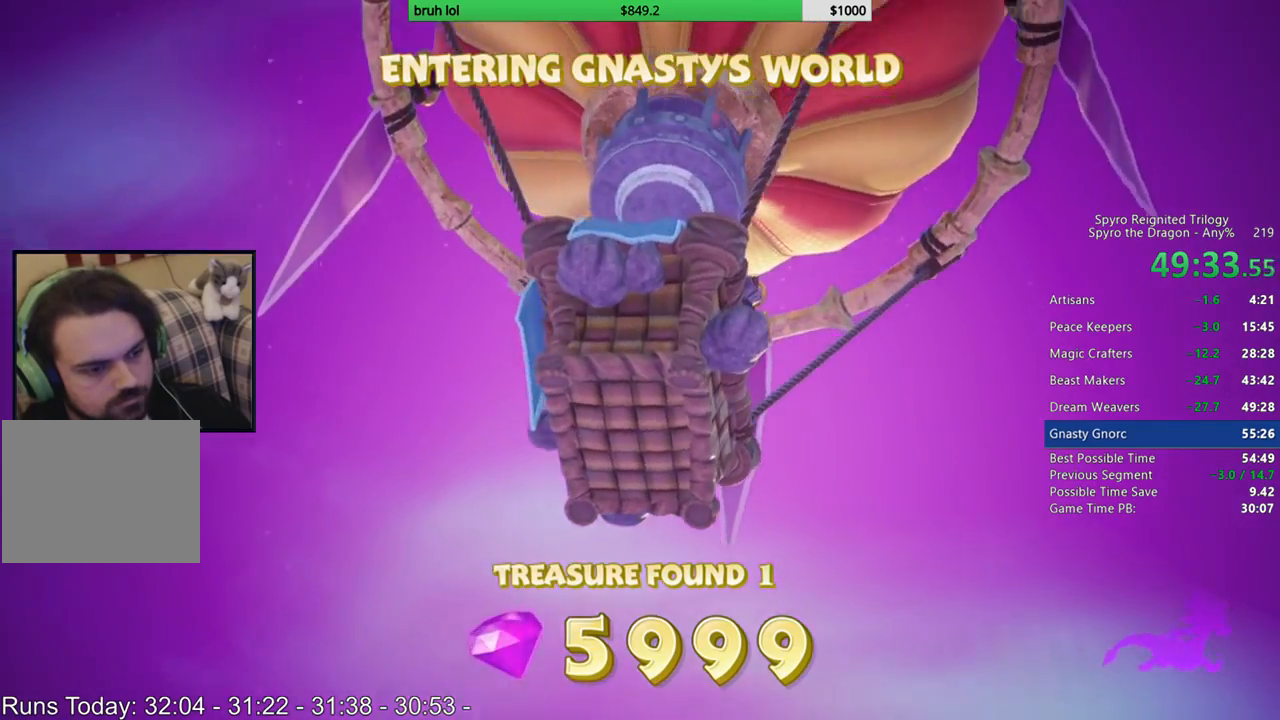
Gameplay with a controller (PlayStation layout); each line is a JSON object with the inputs held at the frame after it. "button_events" lists button changes between this image and that frame as [ms after this image, input, new state], when the widget could be followed in between (sticks are given only as held states). Not read: L3 R3.
{"buttons": ["R1"], "left_stick": "center", "right_stick": "center", "button_events": [[67, "R1", "down"]]}
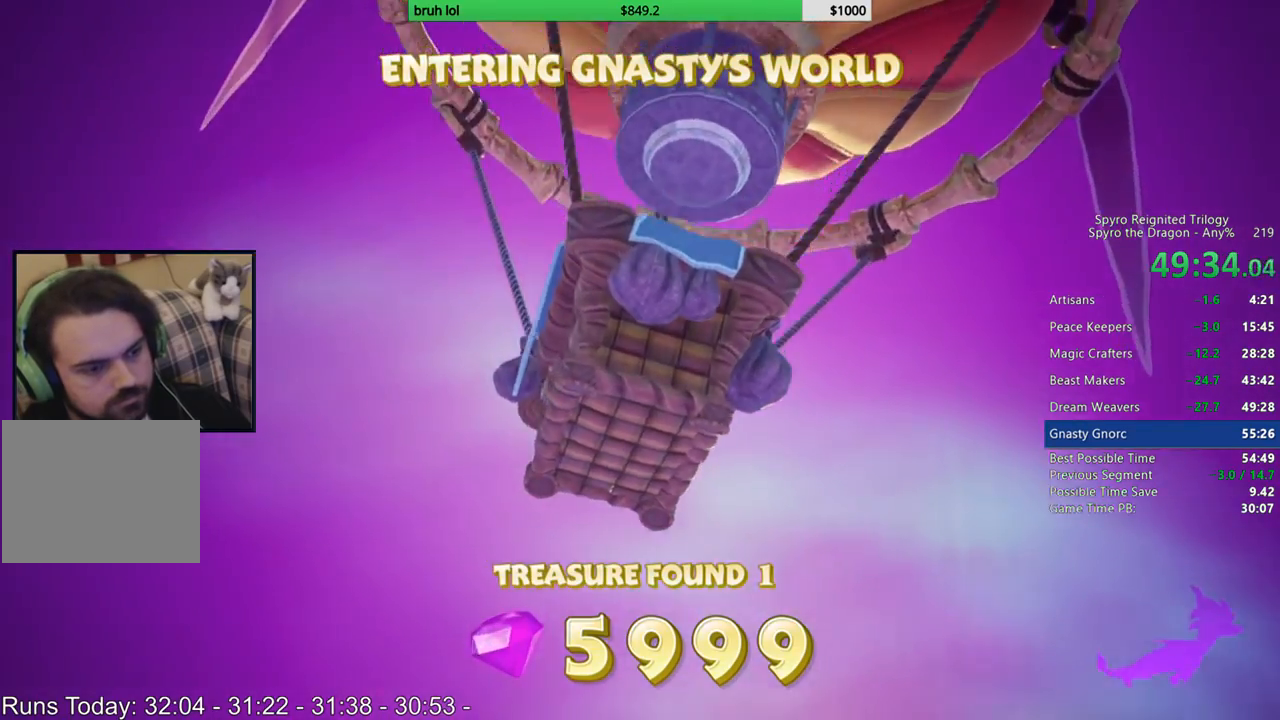
{"buttons": [], "left_stick": "center", "right_stick": "center", "button_events": [[250, "R1", "up"]]}
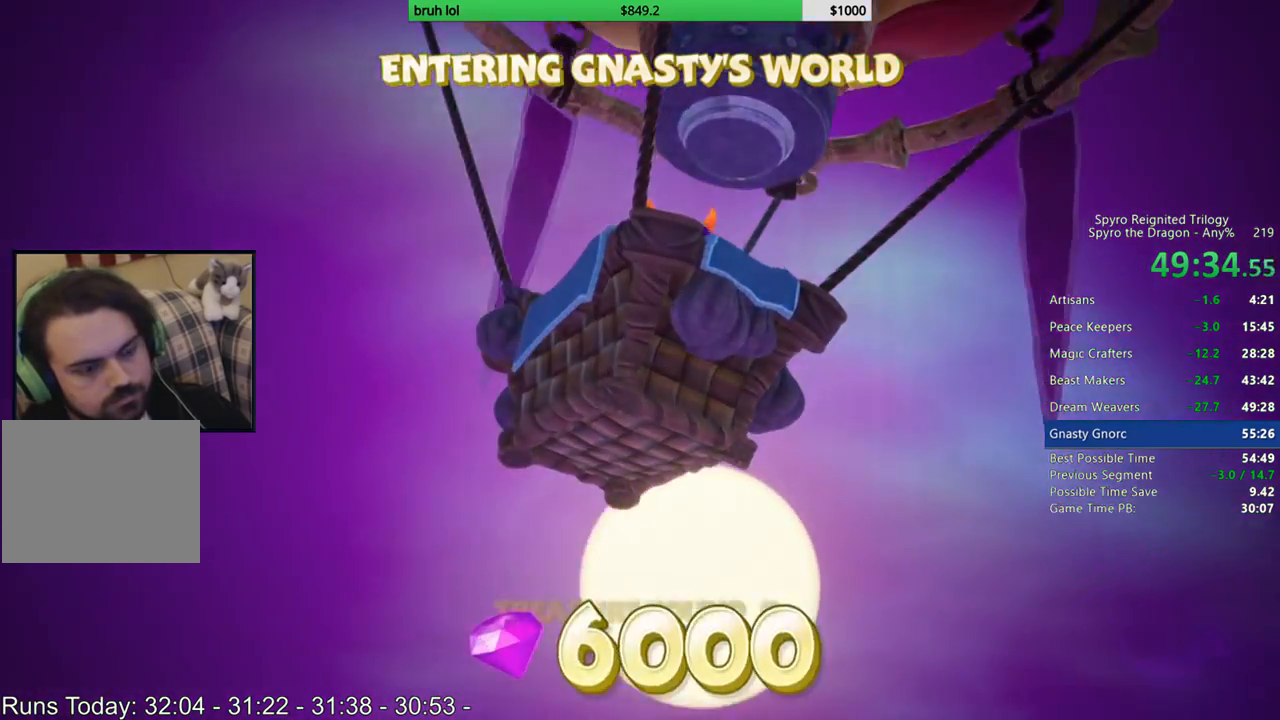
{"buttons": [], "left_stick": "center", "right_stick": "center", "button_events": []}
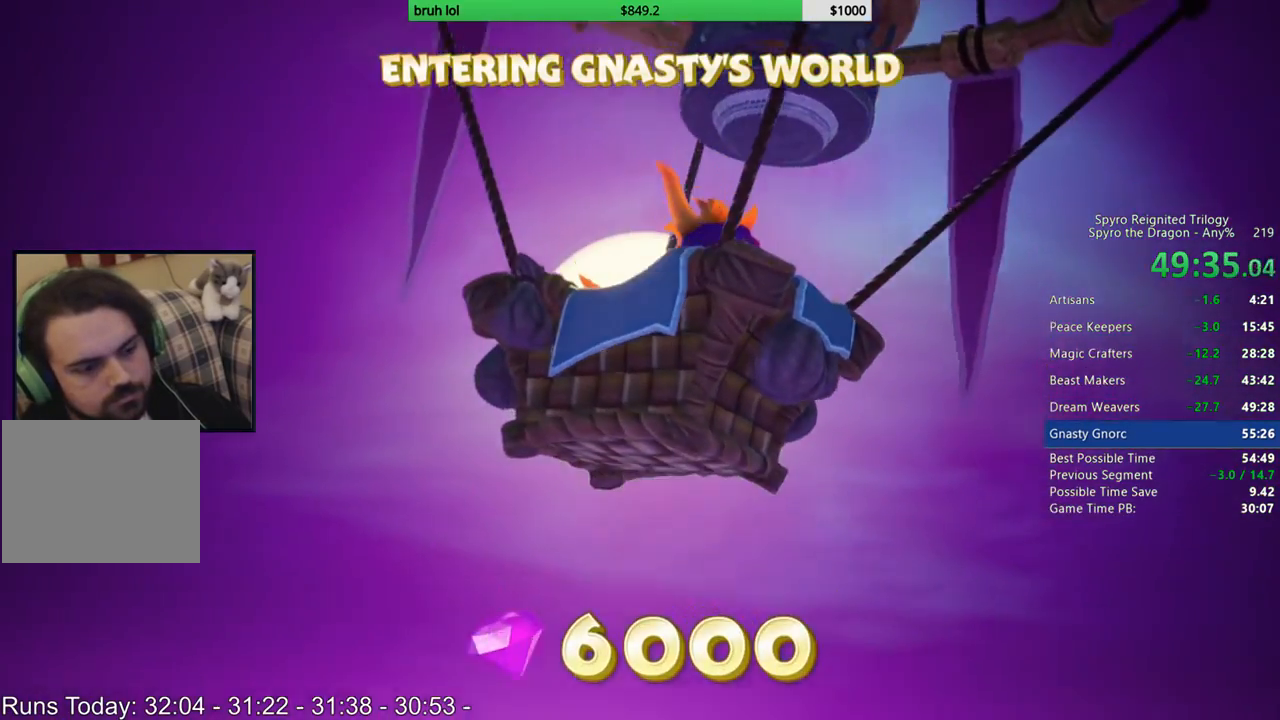
{"buttons": ["DPAD_DOWN", "DPAD_RIGHT"], "left_stick": "center", "right_stick": "center", "button_events": [[283, "DPAD_LEFT", "down"], [417, "DPAD_LEFT", "up"], [450, "DPAD_DOWN", "down"], [450, "DPAD_RIGHT", "down"]]}
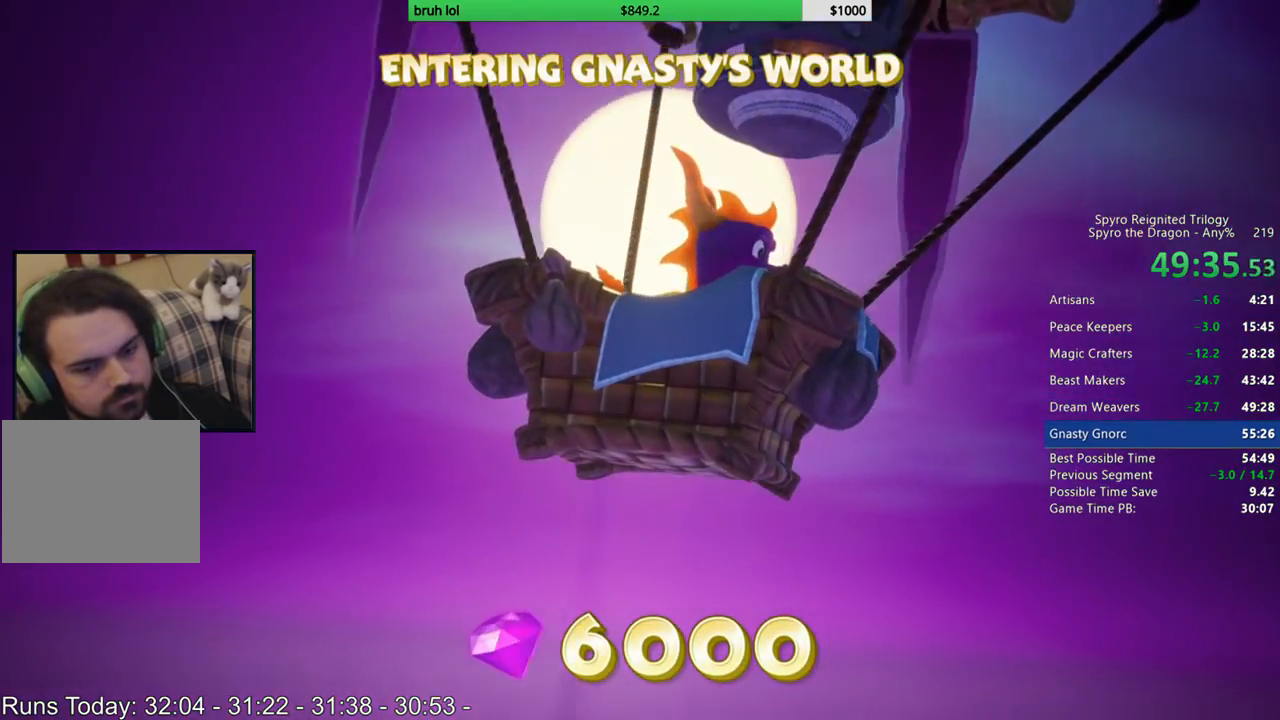
{"buttons": ["DPAD_LEFT"], "left_stick": "center", "right_stick": "center"}
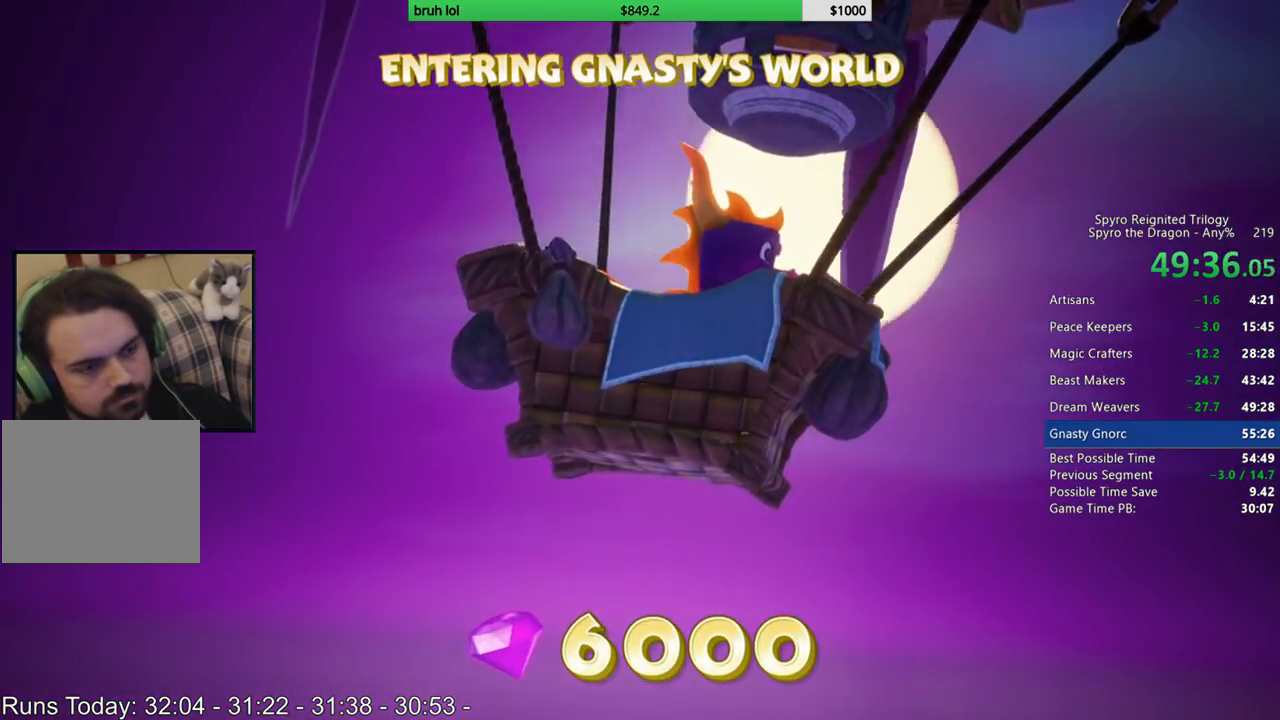
{"buttons": ["DPAD_RIGHT"], "left_stick": "center", "right_stick": "center", "button_events": [[50, "DPAD_LEFT", "up"], [50, "DPAD_RIGHT", "down"], [150, "DPAD_LEFT", "down"], [150, "DPAD_RIGHT", "up"], [217, "DPAD_LEFT", "up"], [250, "DPAD_RIGHT", "down"], [317, "DPAD_LEFT", "down"], [317, "DPAD_RIGHT", "up"], [417, "DPAD_LEFT", "up"], [417, "DPAD_RIGHT", "down"]]}
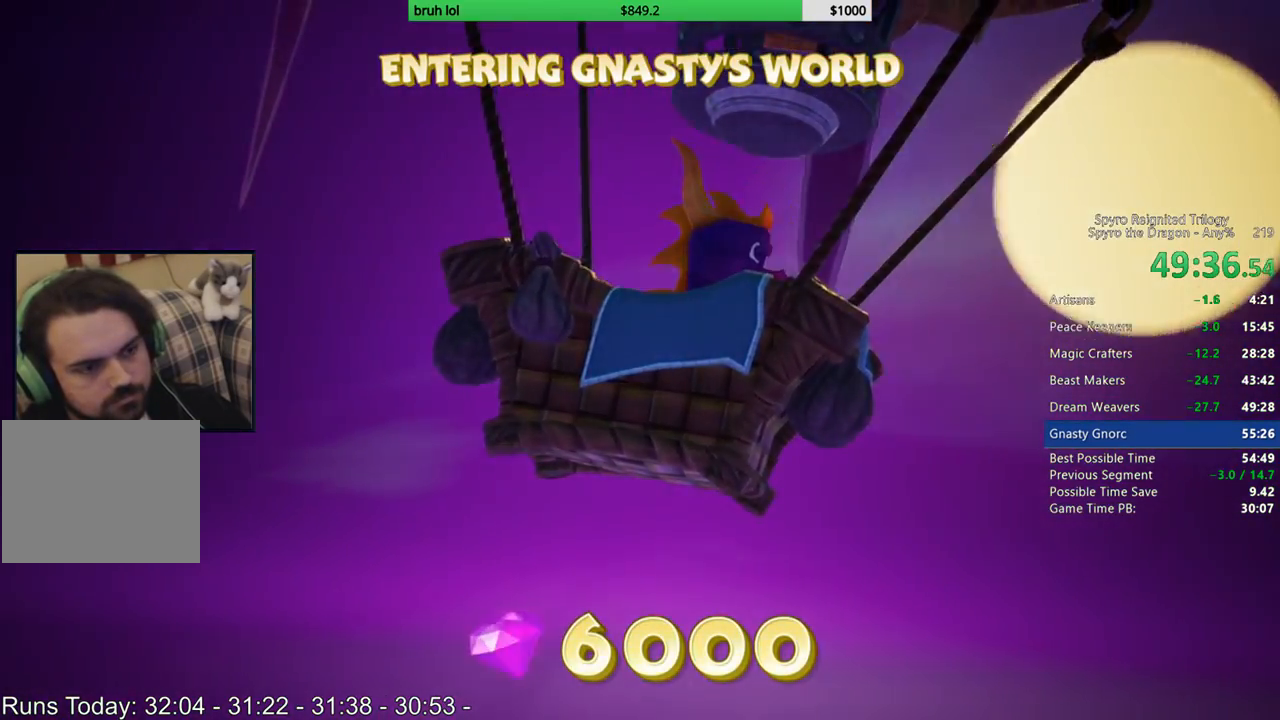
{"buttons": ["DPAD_RIGHT"], "left_stick": "center", "right_stick": "center", "button_events": [[17, "DPAD_LEFT", "down"], [17, "DPAD_RIGHT", "up"], [83, "DPAD_LEFT", "up"], [117, "DPAD_RIGHT", "down"], [183, "DPAD_RIGHT", "up"], [217, "DPAD_LEFT", "down"], [283, "DPAD_LEFT", "up"], [317, "DPAD_RIGHT", "down"], [383, "DPAD_LEFT", "down"], [383, "DPAD_RIGHT", "up"], [417, "DPAD_UP", "down"], [483, "DPAD_LEFT", "up"], [483, "DPAD_RIGHT", "down"], [483, "DPAD_UP", "up"]]}
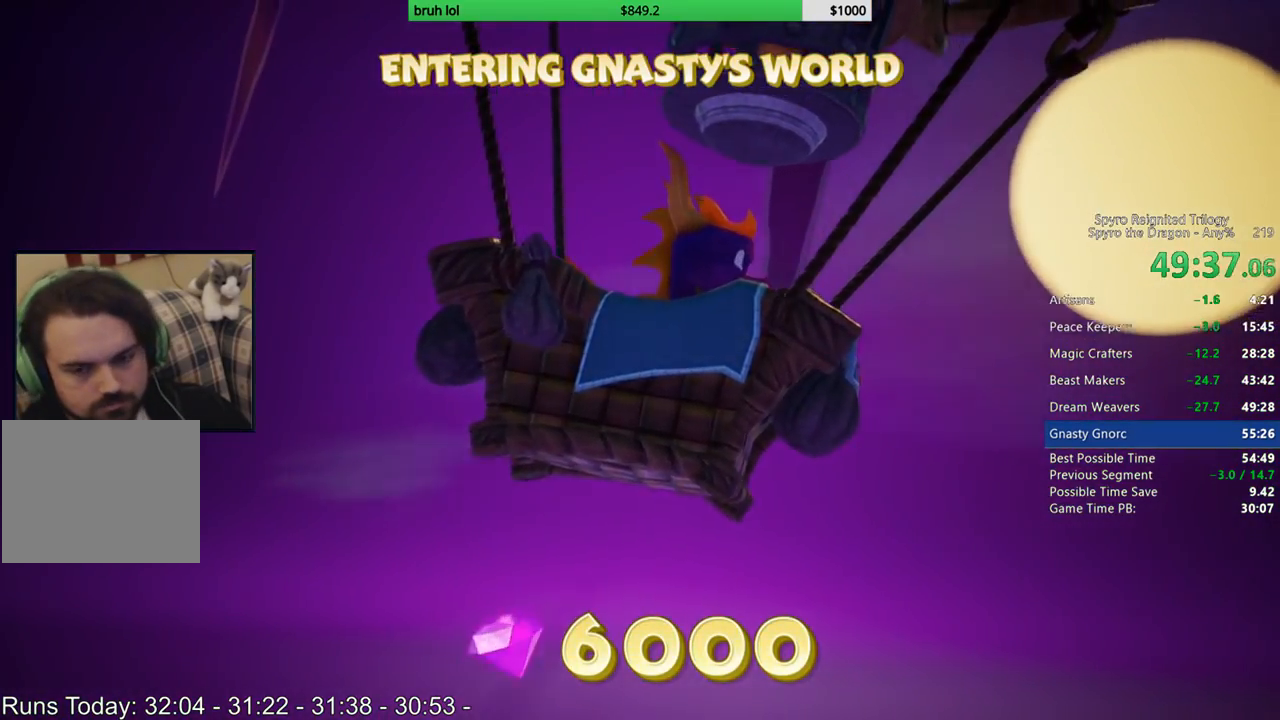
{"buttons": ["DPAD_LEFT"], "left_stick": "center", "right_stick": "center", "button_events": [[50, "DPAD_RIGHT", "up"], [83, "DPAD_LEFT", "down"], [150, "DPAD_LEFT", "up"], [183, "DPAD_RIGHT", "down"], [283, "DPAD_LEFT", "down"], [283, "DPAD_RIGHT", "up"], [383, "DPAD_LEFT", "up"], [417, "DPAD_RIGHT", "down"], [483, "DPAD_LEFT", "down"], [483, "DPAD_RIGHT", "up"]]}
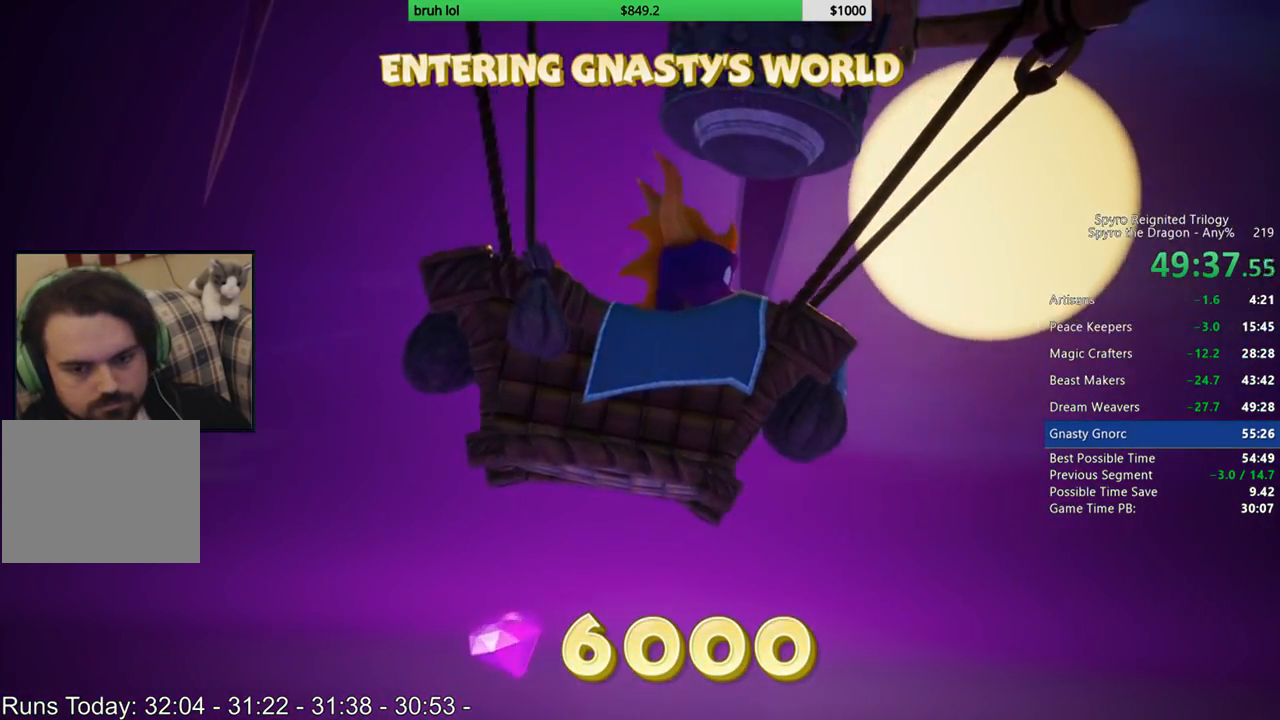
{"buttons": ["DPAD_UP"], "left_stick": "center", "right_stick": "center", "button_events": [[17, "DPAD_UP", "down"], [83, "DPAD_LEFT", "up"], [83, "DPAD_RIGHT", "down"], [83, "DPAD_UP", "up"], [217, "DPAD_LEFT", "down"], [217, "DPAD_RIGHT", "up"], [283, "DPAD_LEFT", "up"], [317, "DPAD_RIGHT", "down"], [383, "DPAD_RIGHT", "up"], [417, "DPAD_LEFT", "down"], [450, "DPAD_UP", "down"], [483, "DPAD_LEFT", "up"]]}
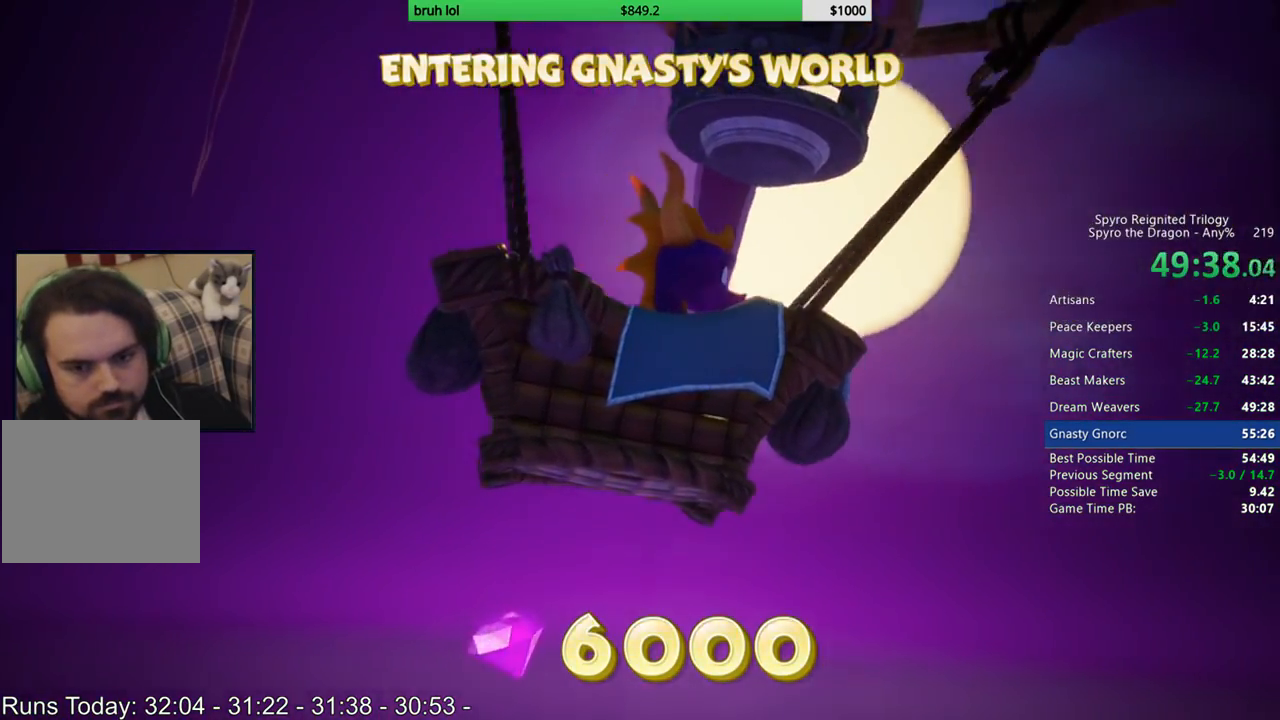
{"buttons": ["DPAD_RIGHT"], "left_stick": "center", "right_stick": "center", "button_events": [[17, "DPAD_UP", "up"], [50, "DPAD_RIGHT", "down"], [83, "DPAD_LEFT", "down"], [83, "DPAD_RIGHT", "up"], [117, "DPAD_UP", "down"], [183, "DPAD_LEFT", "up"], [183, "DPAD_UP", "up"], [217, "DPAD_RIGHT", "down"], [317, "DPAD_RIGHT", "up"], [350, "DPAD_LEFT", "down"], [417, "DPAD_LEFT", "up"], [483, "DPAD_RIGHT", "down"]]}
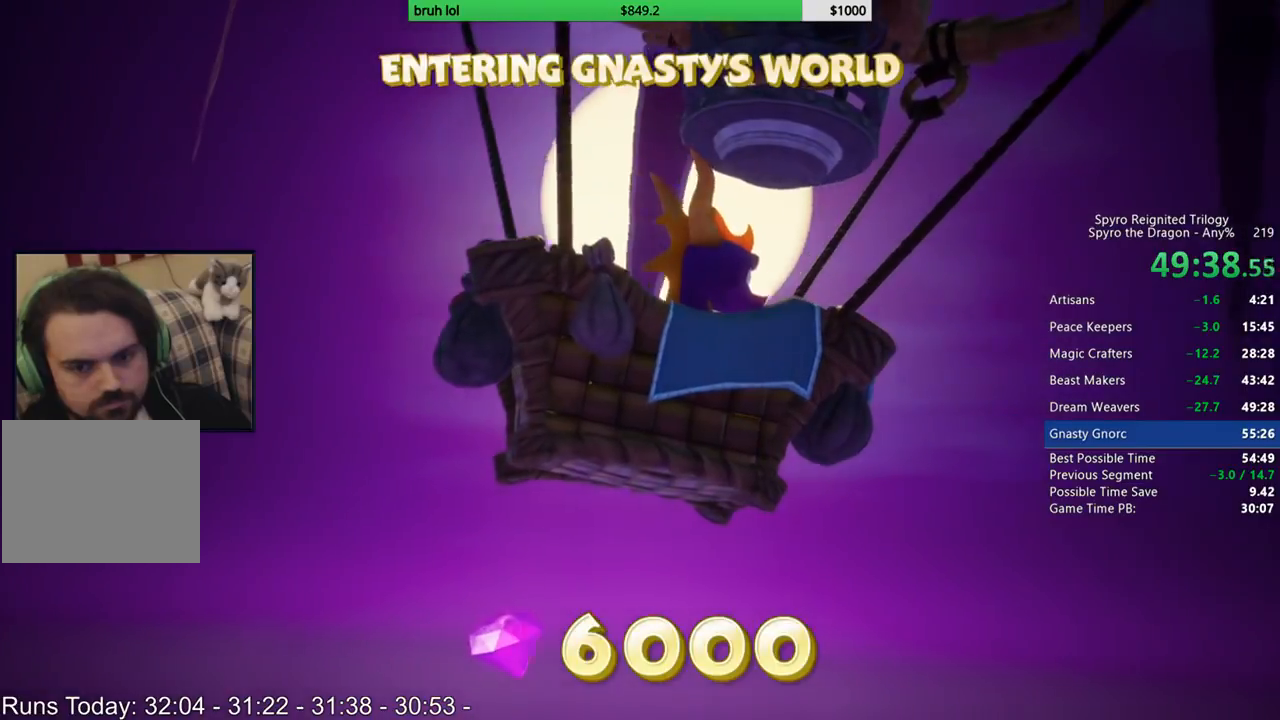
{"buttons": ["DPAD_UP", "DPAD_LEFT"], "left_stick": "center", "right_stick": "center"}
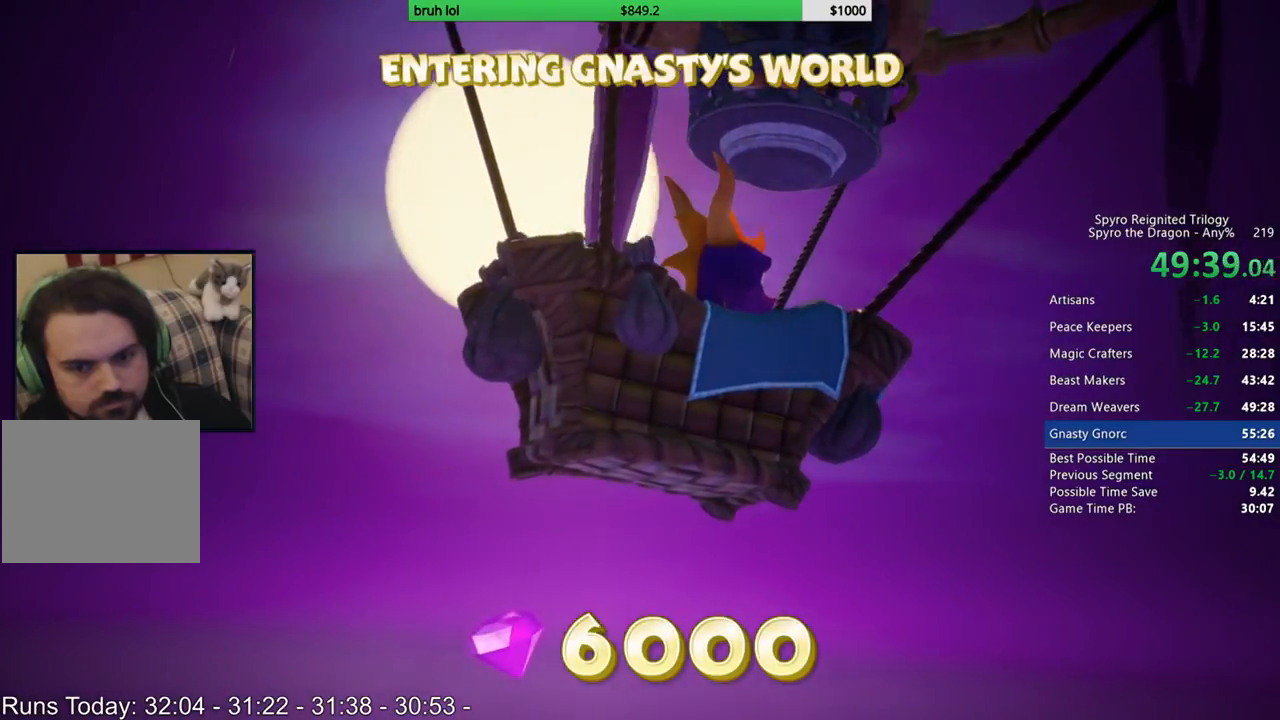
{"buttons": ["DPAD_RIGHT"], "left_stick": "center", "right_stick": "center"}
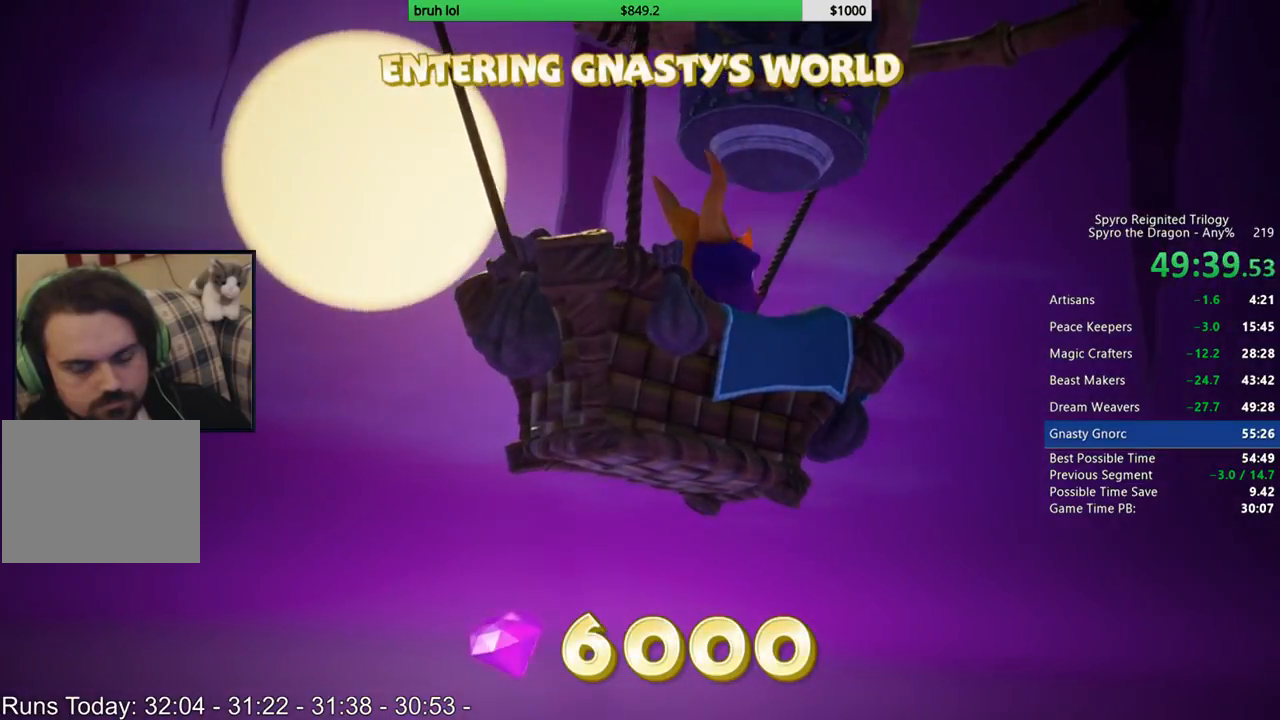
{"buttons": ["DPAD_LEFT"], "left_stick": "center", "right_stick": "center"}
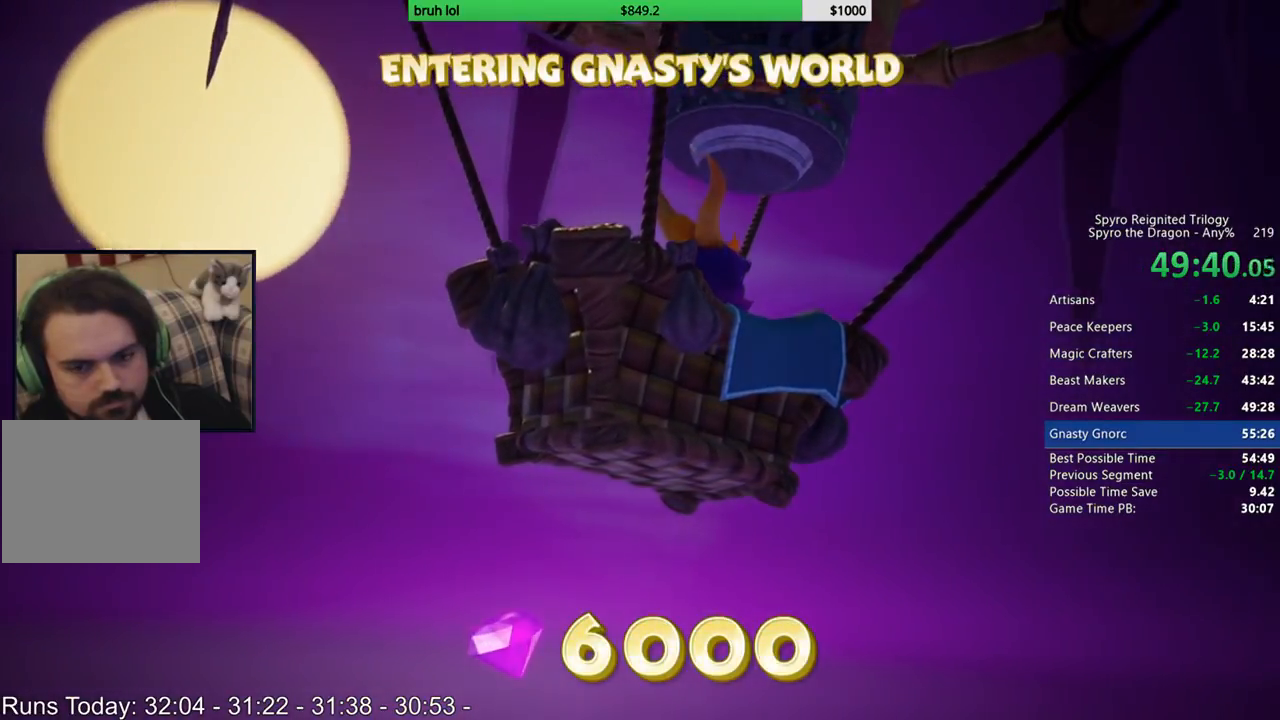
{"buttons": ["DPAD_UP", "DPAD_LEFT"], "left_stick": "center", "right_stick": "center"}
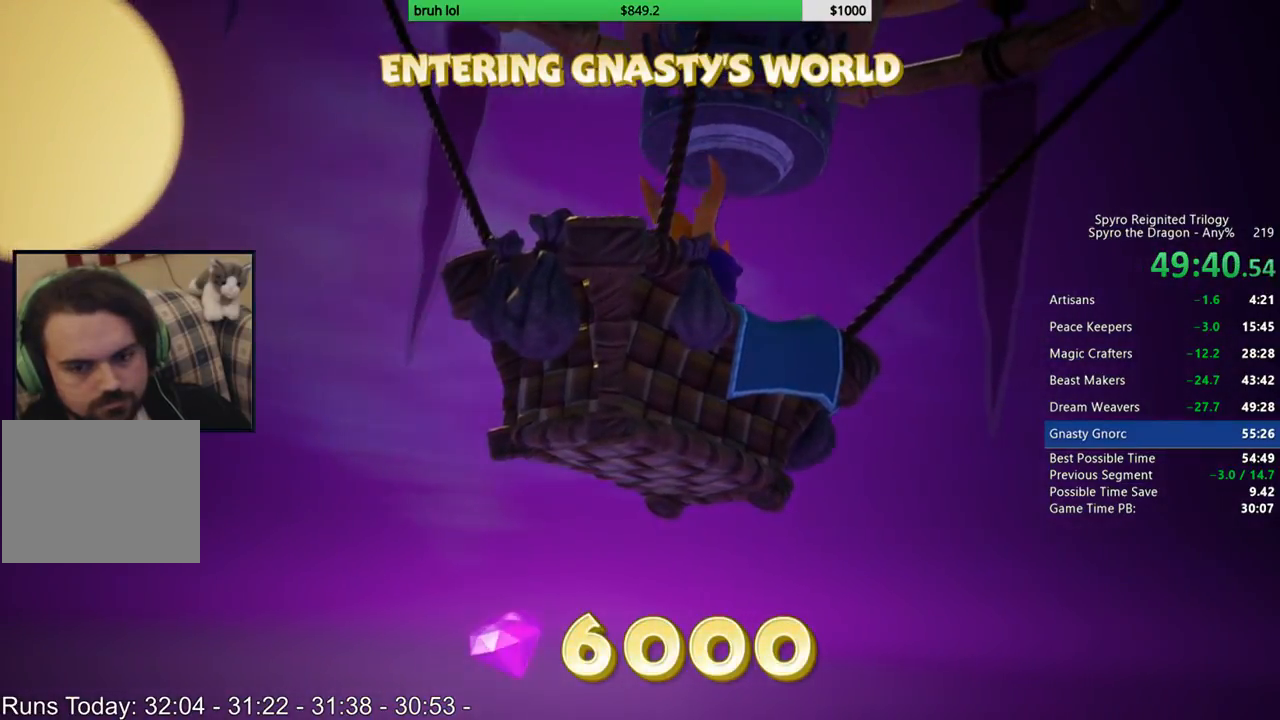
{"buttons": ["DPAD_UP", "DPAD_LEFT"], "left_stick": "center", "right_stick": "center", "button_events": [[50, "DPAD_LEFT", "up"], [50, "DPAD_RIGHT", "down"], [50, "DPAD_UP", "up"], [150, "DPAD_LEFT", "down"], [150, "DPAD_RIGHT", "up"], [150, "DPAD_UP", "down"], [250, "DPAD_LEFT", "up"], [283, "DPAD_RIGHT", "down"], [283, "DPAD_UP", "up"], [383, "DPAD_LEFT", "down"], [383, "DPAD_RIGHT", "up"], [383, "DPAD_UP", "down"]]}
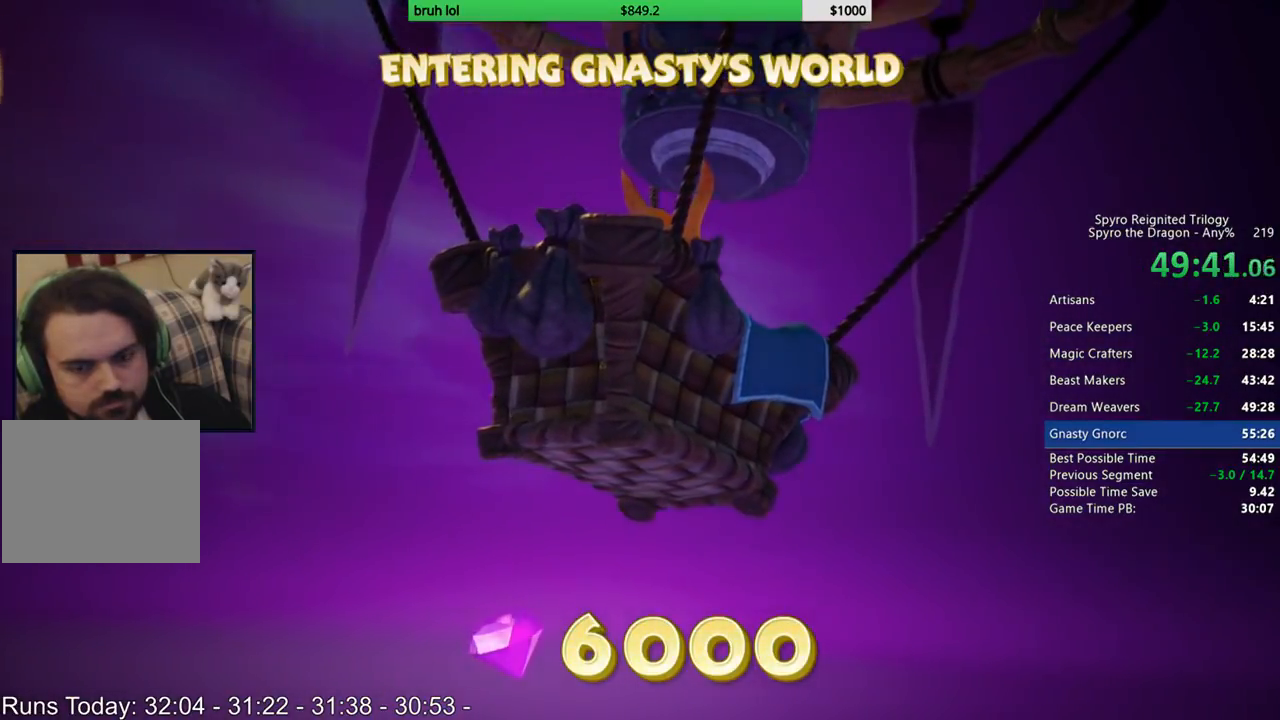
{"buttons": ["DPAD_LEFT"], "left_stick": "center", "right_stick": "center", "button_events": [[17, "DPAD_LEFT", "up"], [50, "DPAD_RIGHT", "down"], [50, "DPAD_UP", "up"], [150, "DPAD_LEFT", "down"], [150, "DPAD_RIGHT", "up"], [150, "DPAD_UP", "down"], [283, "DPAD_LEFT", "up"], [317, "DPAD_UP", "up"], [383, "DPAD_LEFT", "down"], [383, "DPAD_UP", "down"], [483, "DPAD_UP", "up"]]}
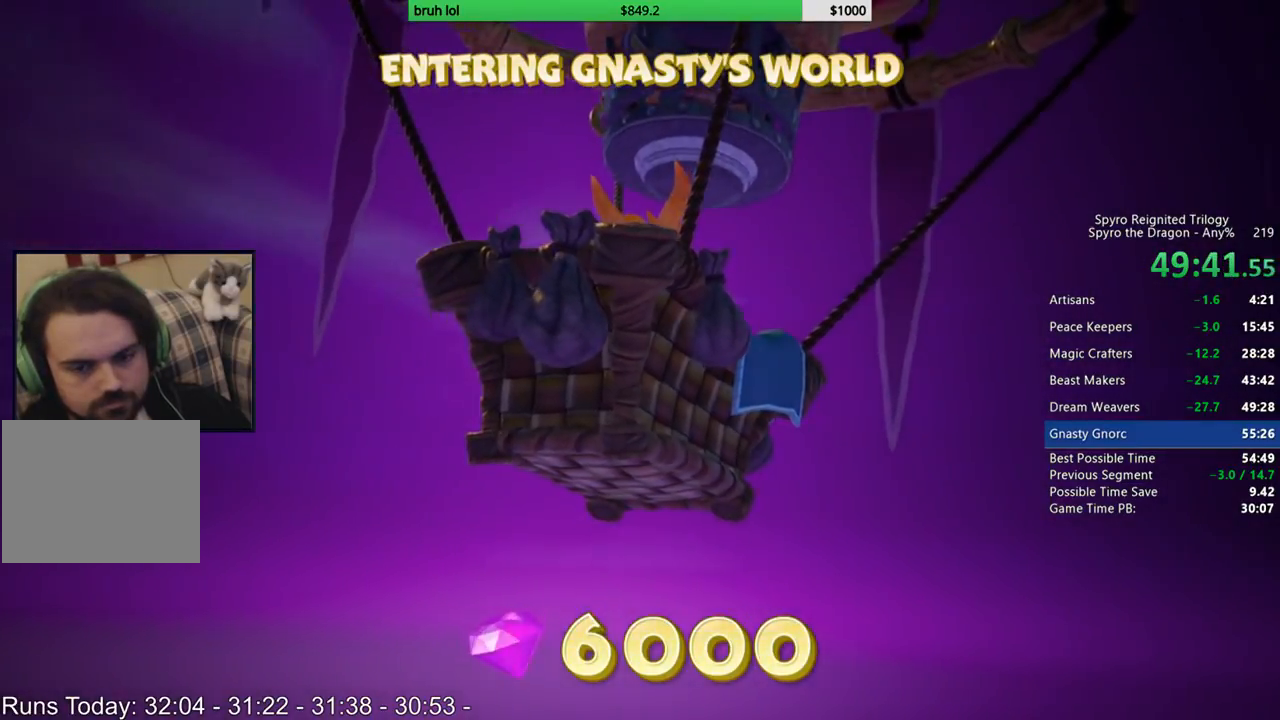
{"buttons": [], "left_stick": "center", "right_stick": "center", "button_events": [[17, "DPAD_LEFT", "up"]]}